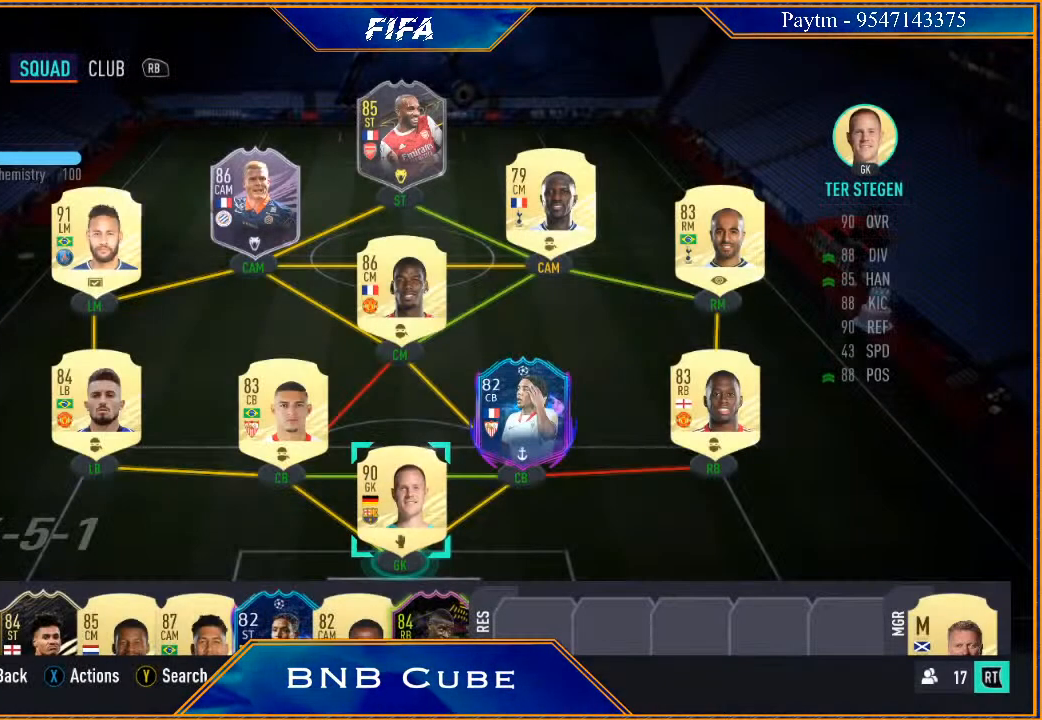
Gameplay with a controller (Xbox layout); each line is a JSON object with the inputs held at the frame after it. "events" lists button and stick changes between this image and that frame as [ms after this image, input, new state], when the widget could be followed in between. Not read: L3.
{"buttons": [], "left_stick": "center", "right_stick": "center", "events": []}
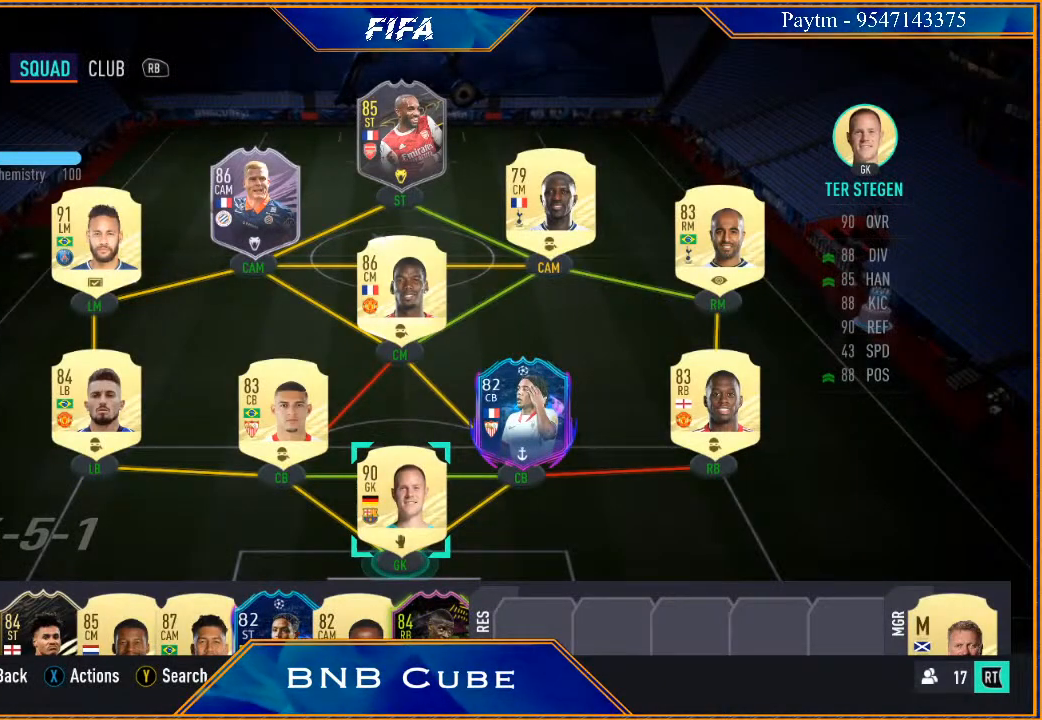
{"buttons": [], "left_stick": "center", "right_stick": "center", "events": []}
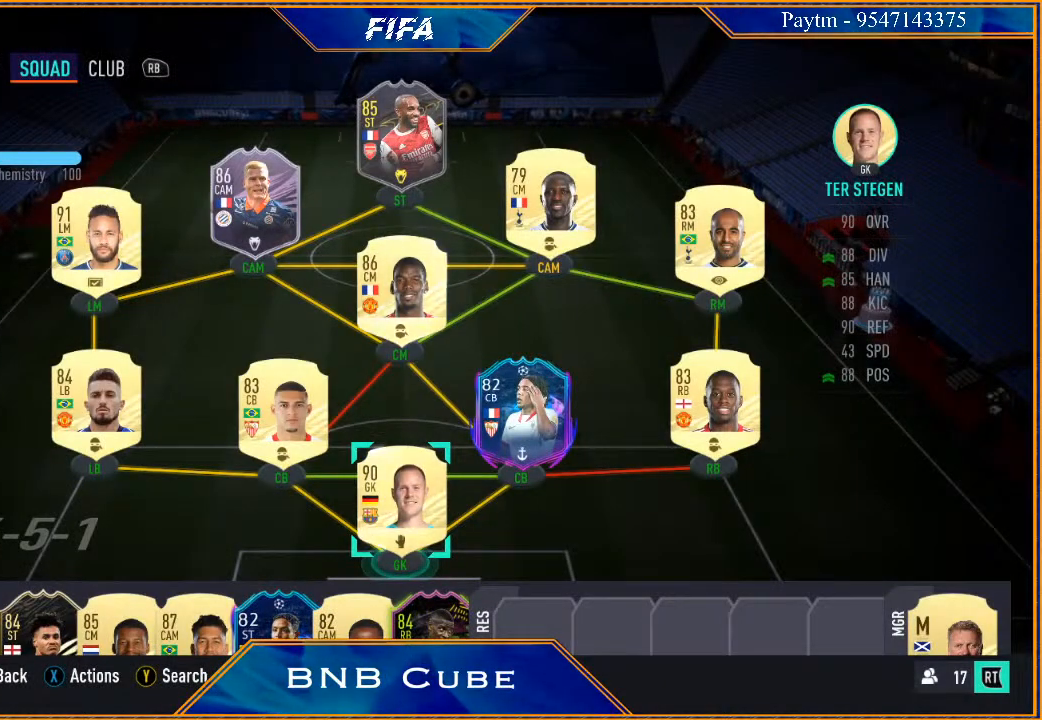
{"buttons": [], "left_stick": "center", "right_stick": "center", "events": []}
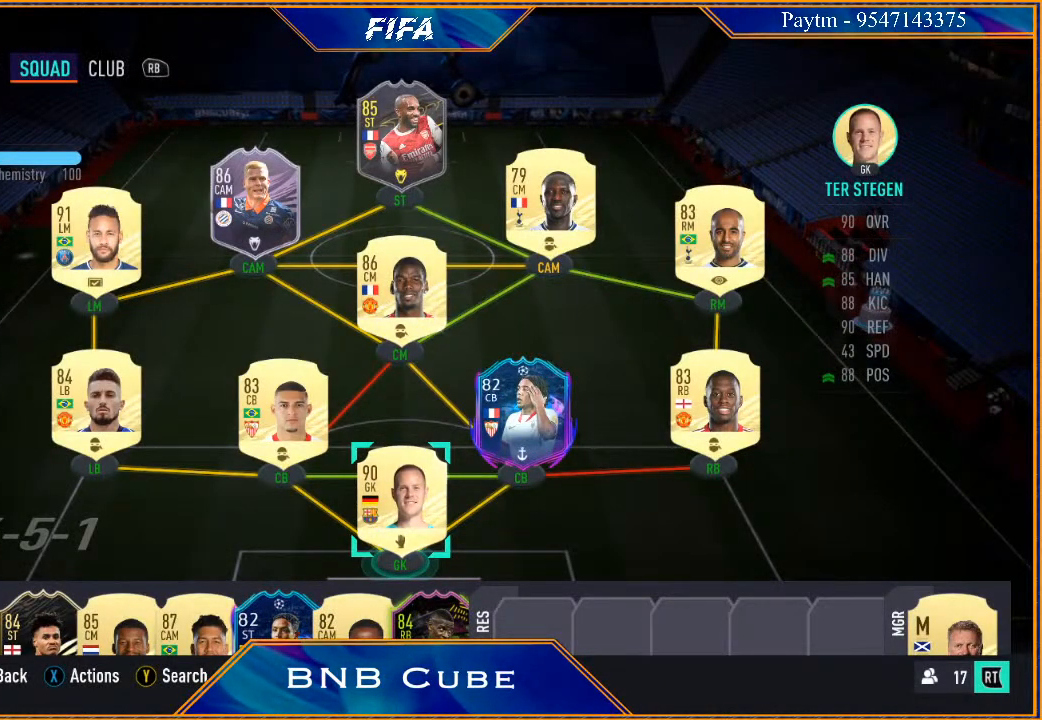
{"buttons": [], "left_stick": "center", "right_stick": "center", "events": []}
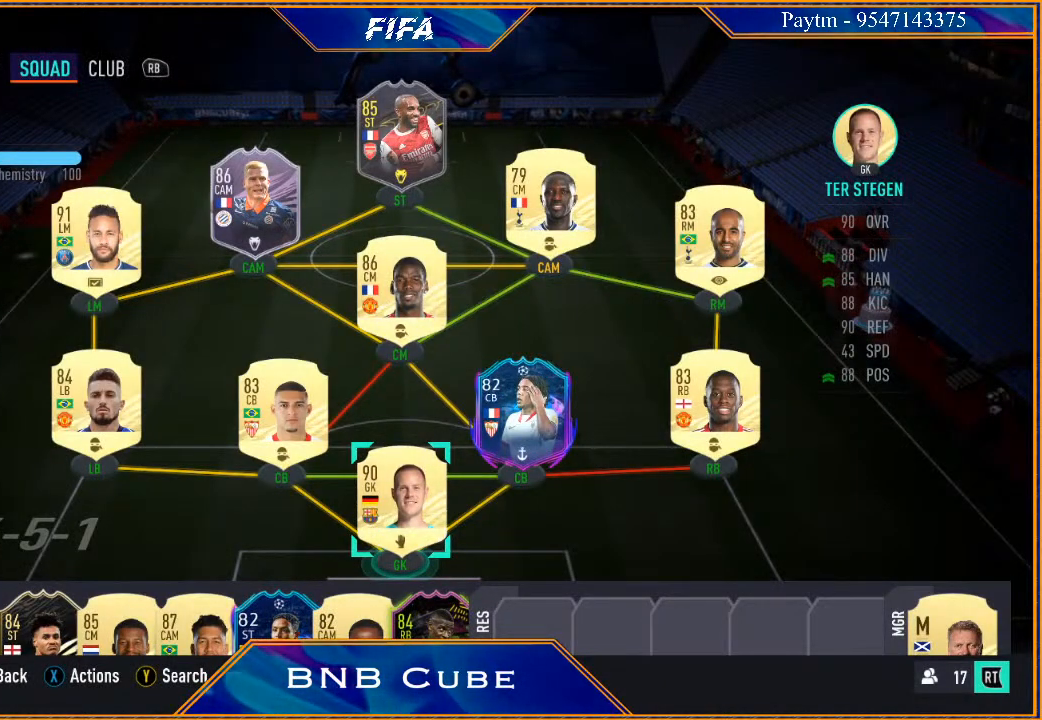
{"buttons": [], "left_stick": "center", "right_stick": "center", "events": [[167, "B", "down"], [300, "B", "up"]]}
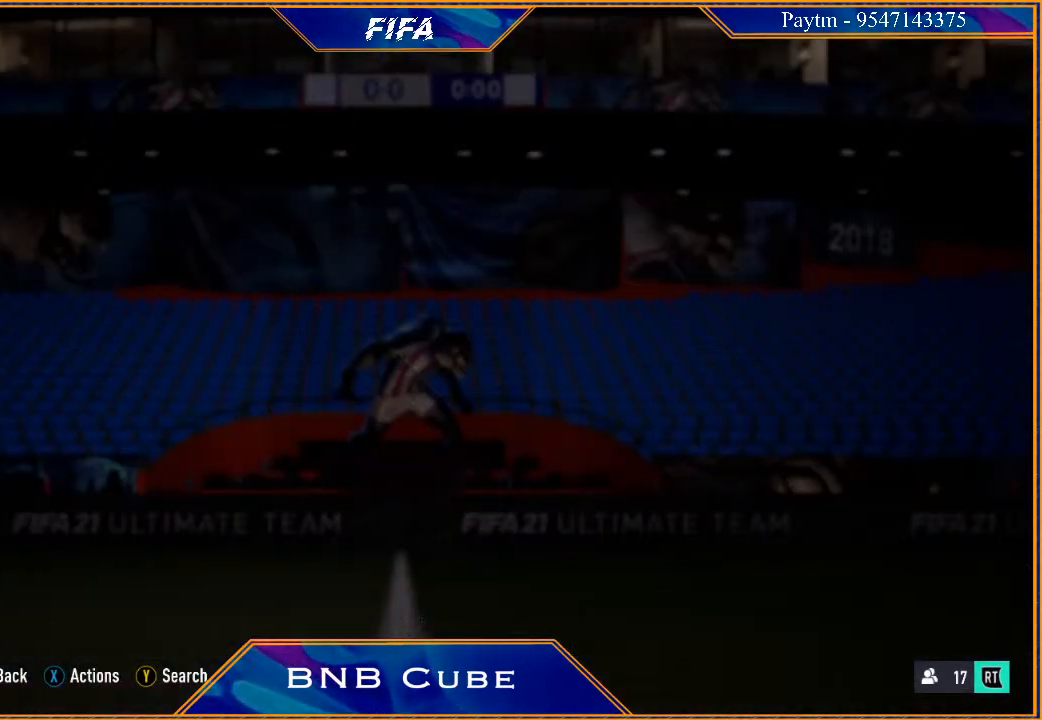
{"buttons": [], "left_stick": "center", "right_stick": "center", "events": []}
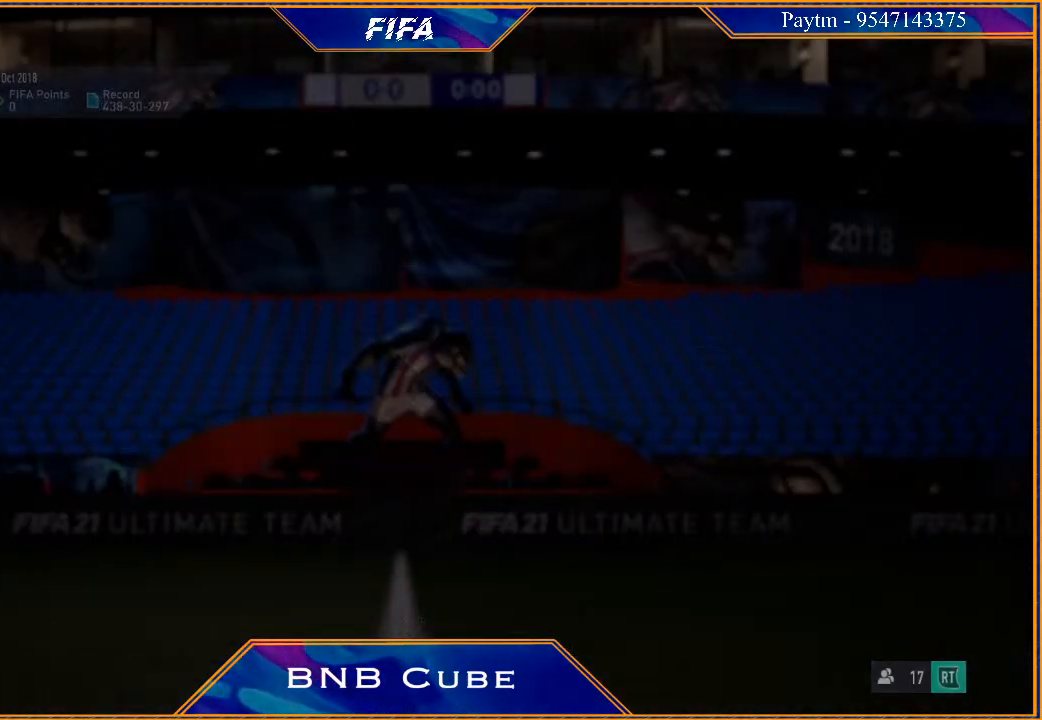
{"buttons": [], "left_stick": "center", "right_stick": "center", "events": []}
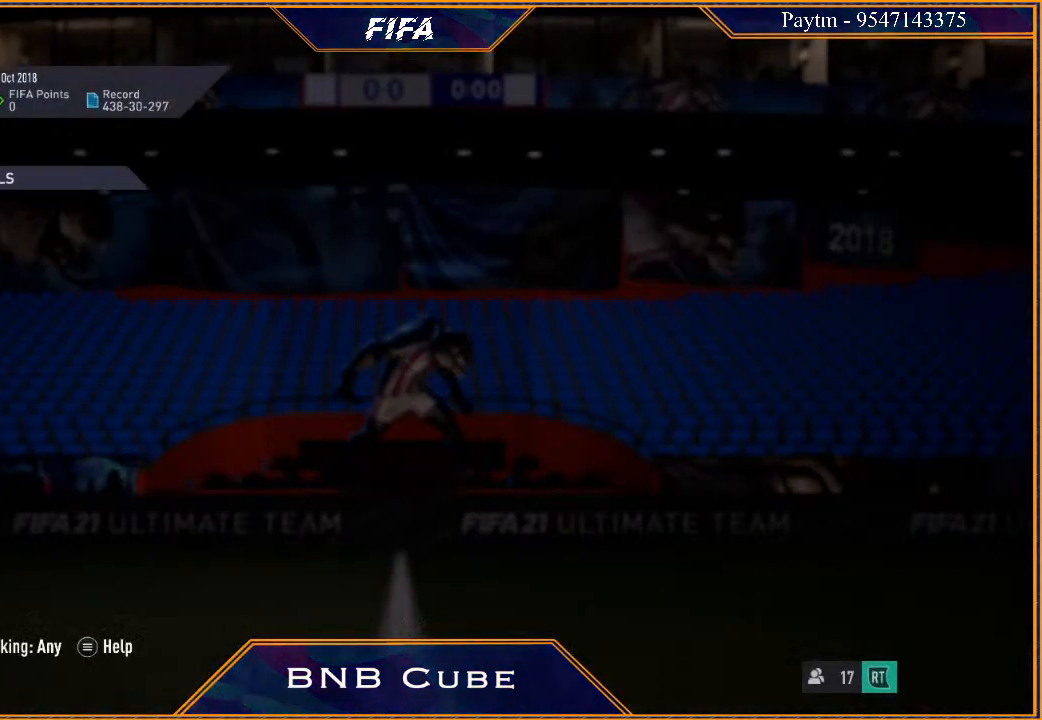
{"buttons": [], "left_stick": "center", "right_stick": "center", "events": []}
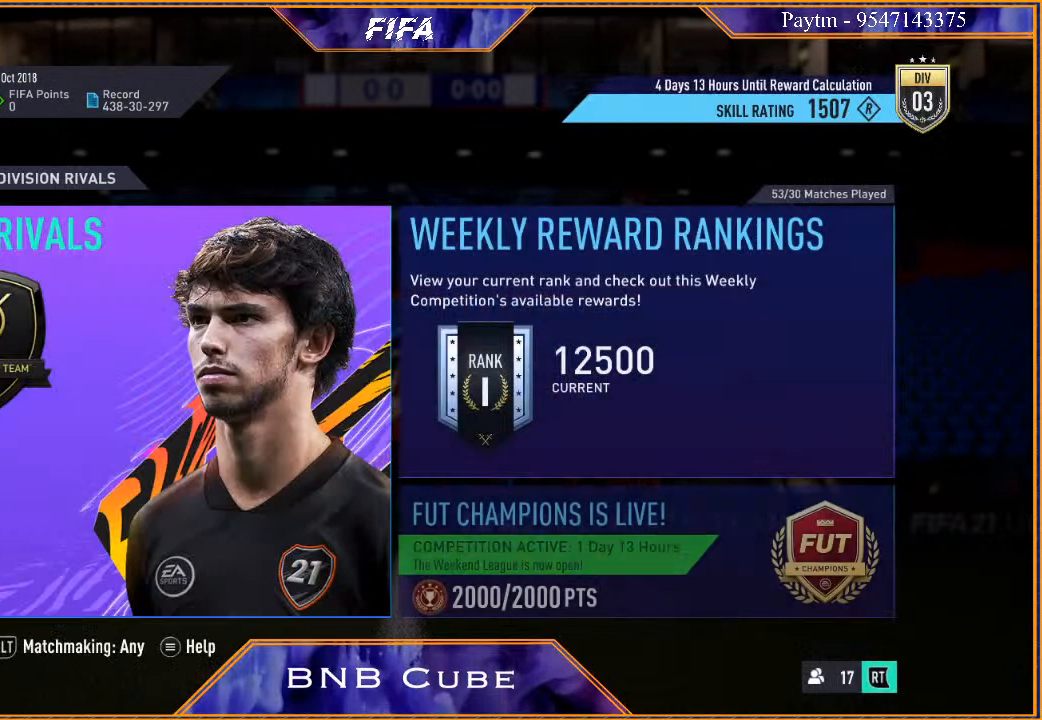
{"buttons": [], "left_stick": "center", "right_stick": "center", "events": [[200, "B", "down"], [333, "B", "up"]]}
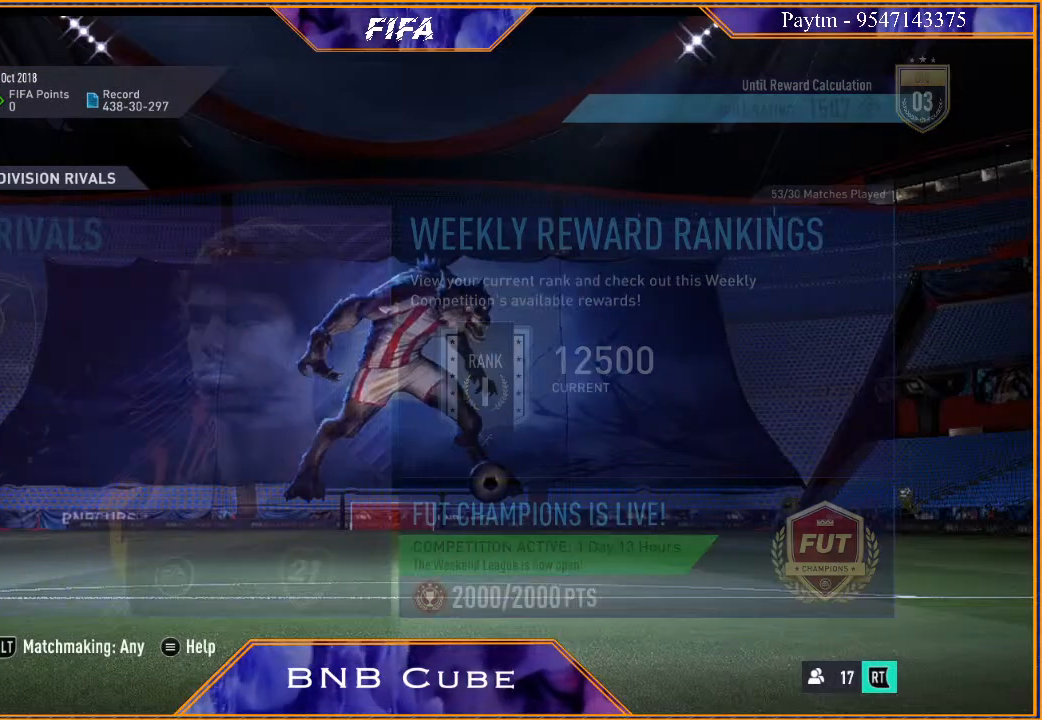
{"buttons": [], "left_stick": "center", "right_stick": "center", "events": []}
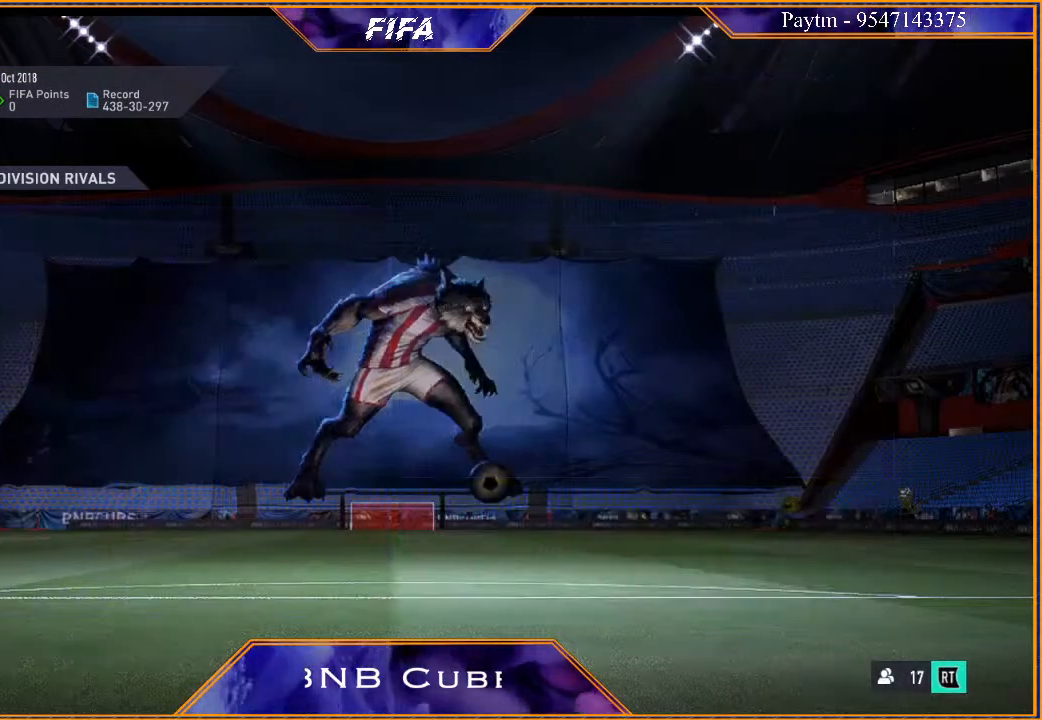
{"buttons": [], "left_stick": "center", "right_stick": "center", "events": []}
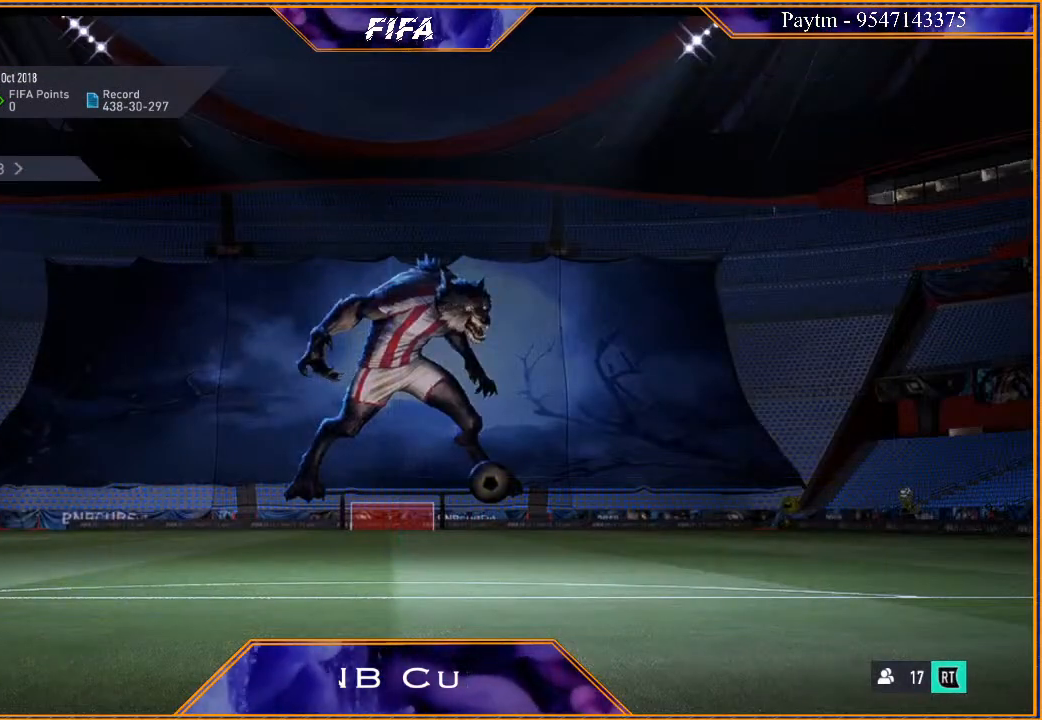
{"buttons": [], "left_stick": "center", "right_stick": "center", "events": []}
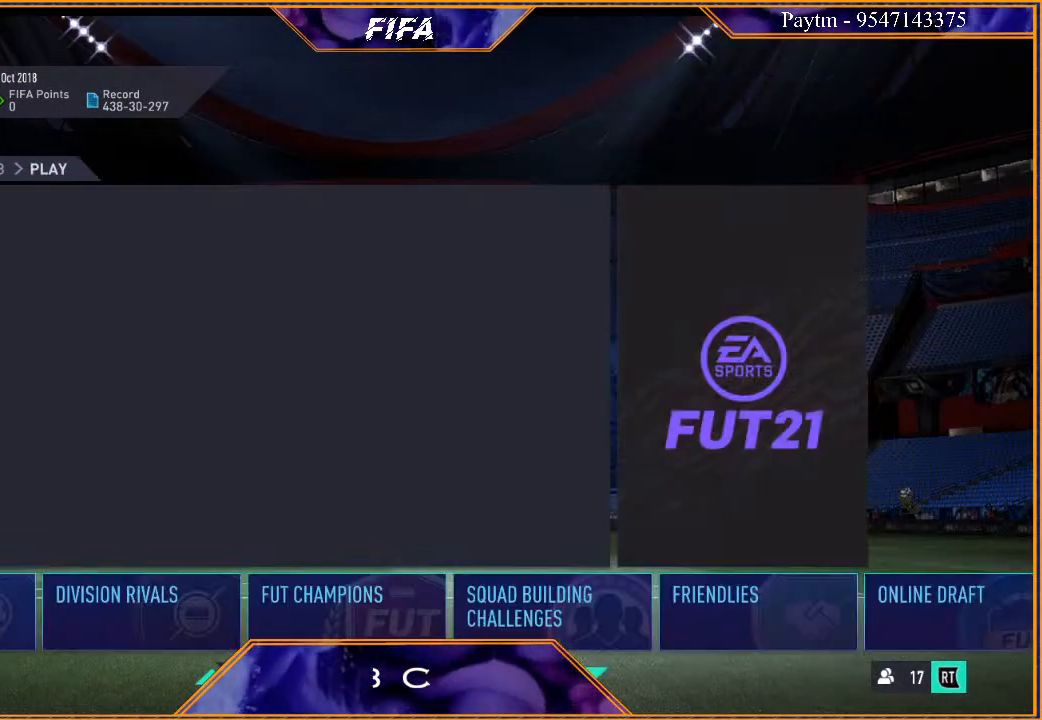
{"buttons": [], "left_stick": "center", "right_stick": "center", "events": [[333, "left_stick", "right"], [500, "left_stick", "center"]]}
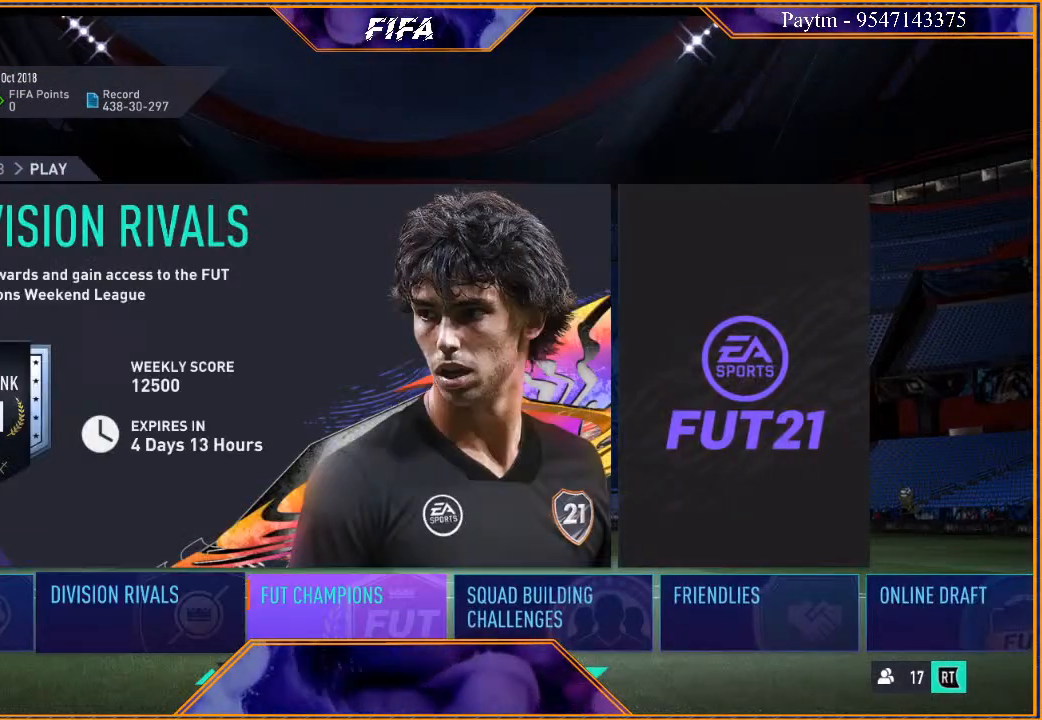
{"buttons": [], "left_stick": "center", "right_stick": "center", "events": [[100, "B", "down"], [333, "B", "up"]]}
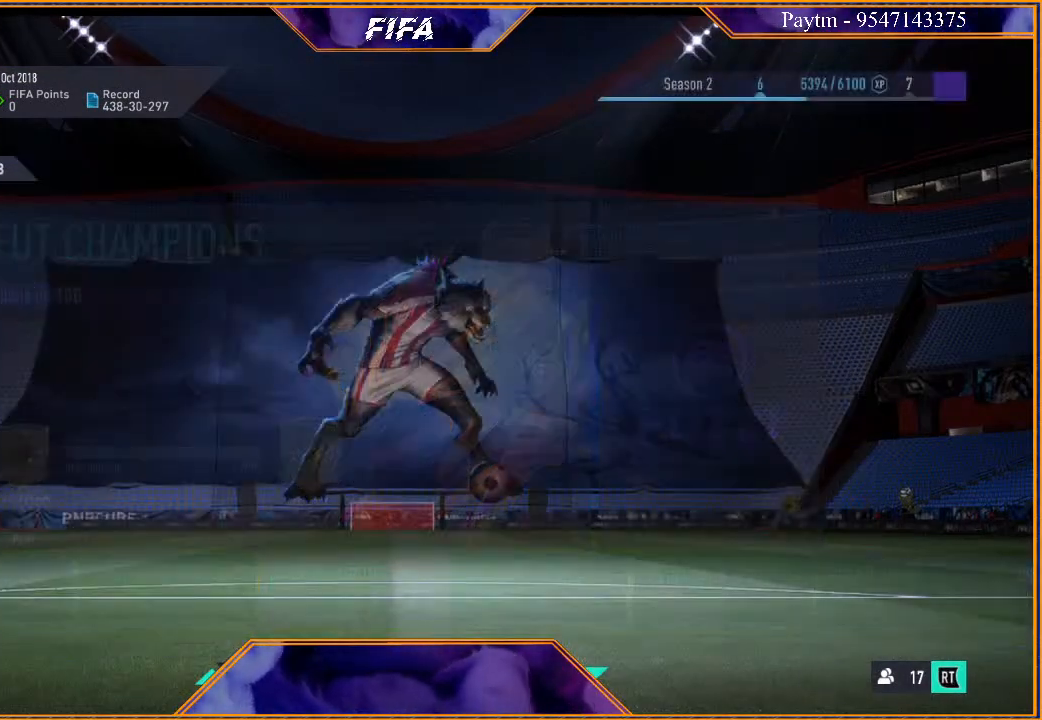
{"buttons": [], "left_stick": "center", "right_stick": "center", "events": []}
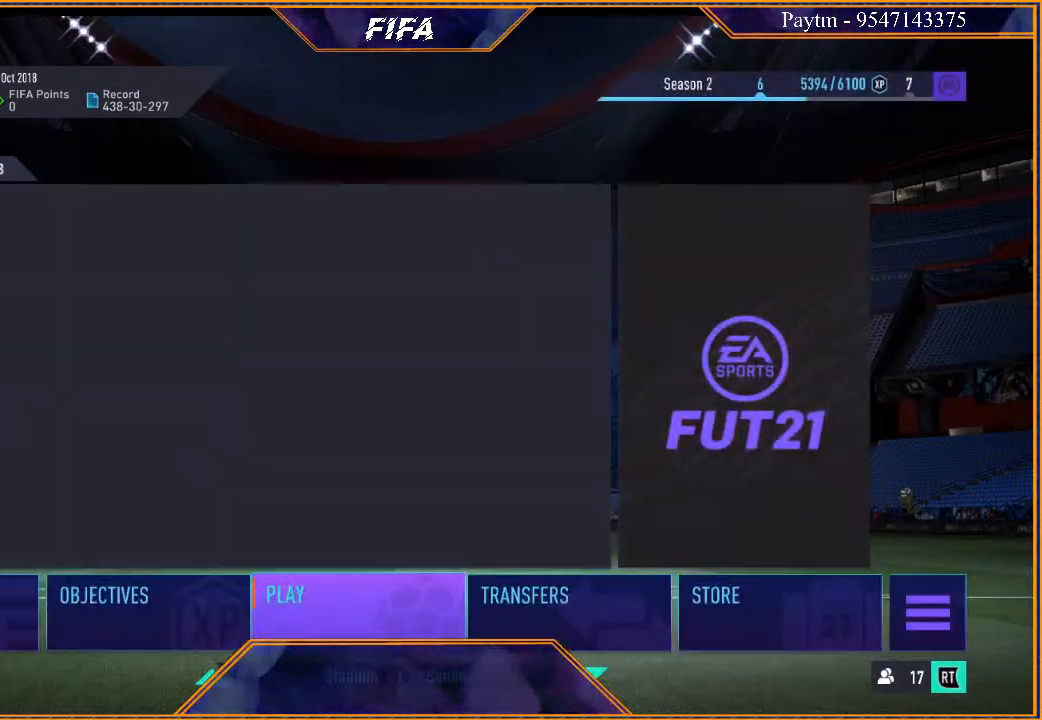
{"buttons": ["A"], "left_stick": "center", "right_stick": "center", "events": [[200, "left_stick", "right"], [400, "left_stick", "center"], [500, "A", "down"]]}
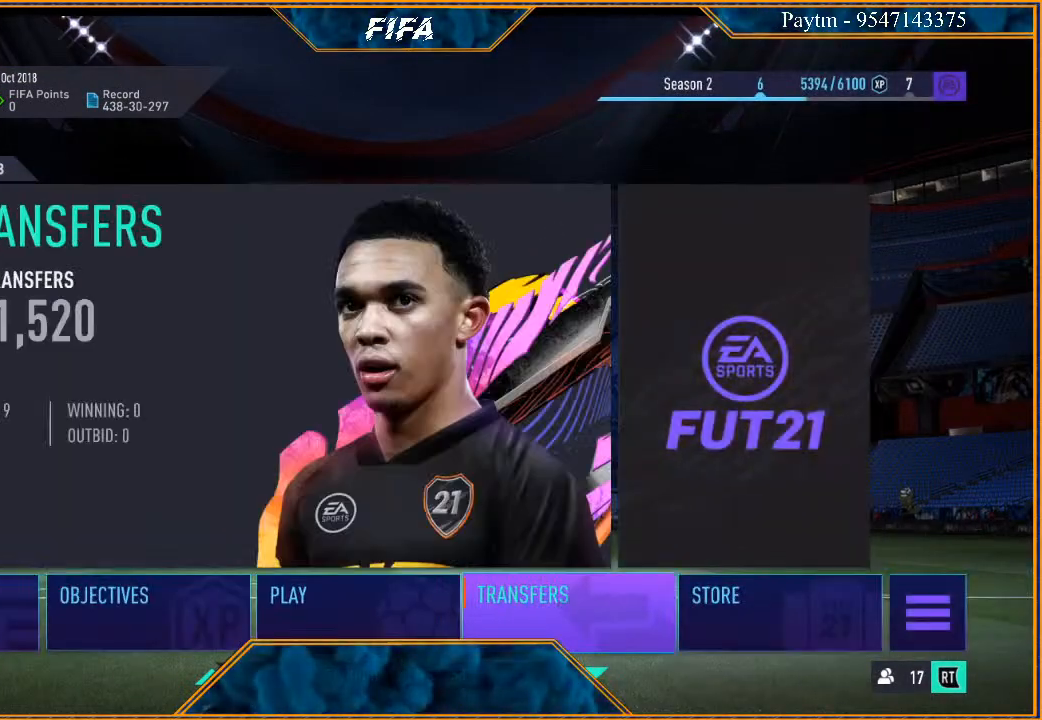
{"buttons": [], "left_stick": "center", "right_stick": "center", "events": [[200, "A", "up"]]}
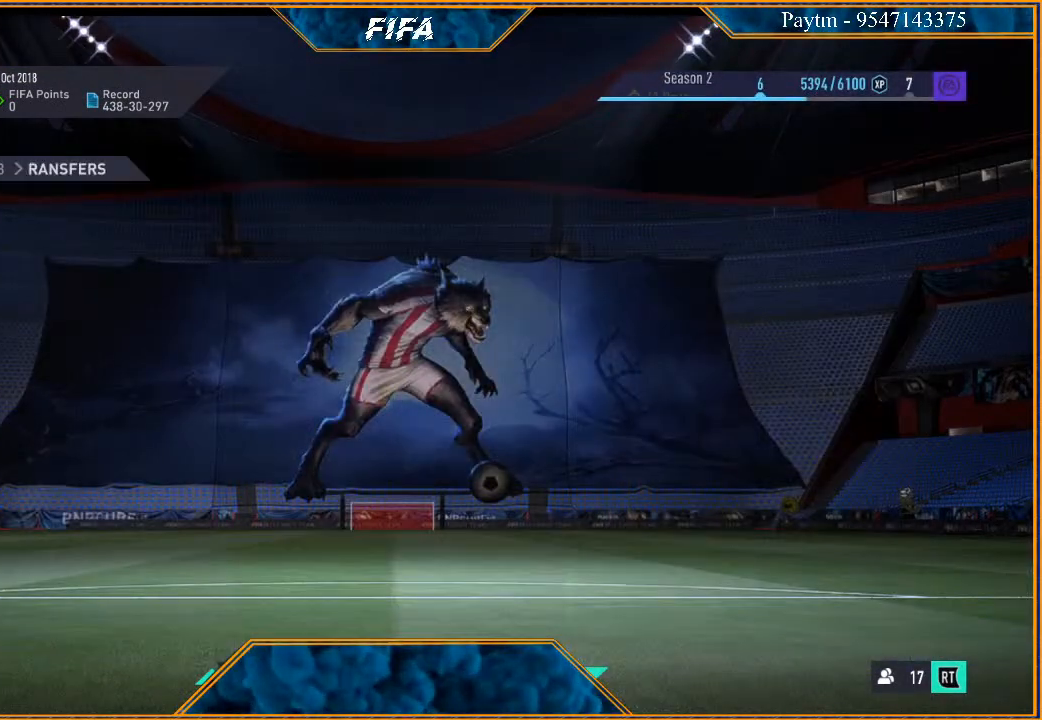
{"buttons": [], "left_stick": "center", "right_stick": "center", "events": []}
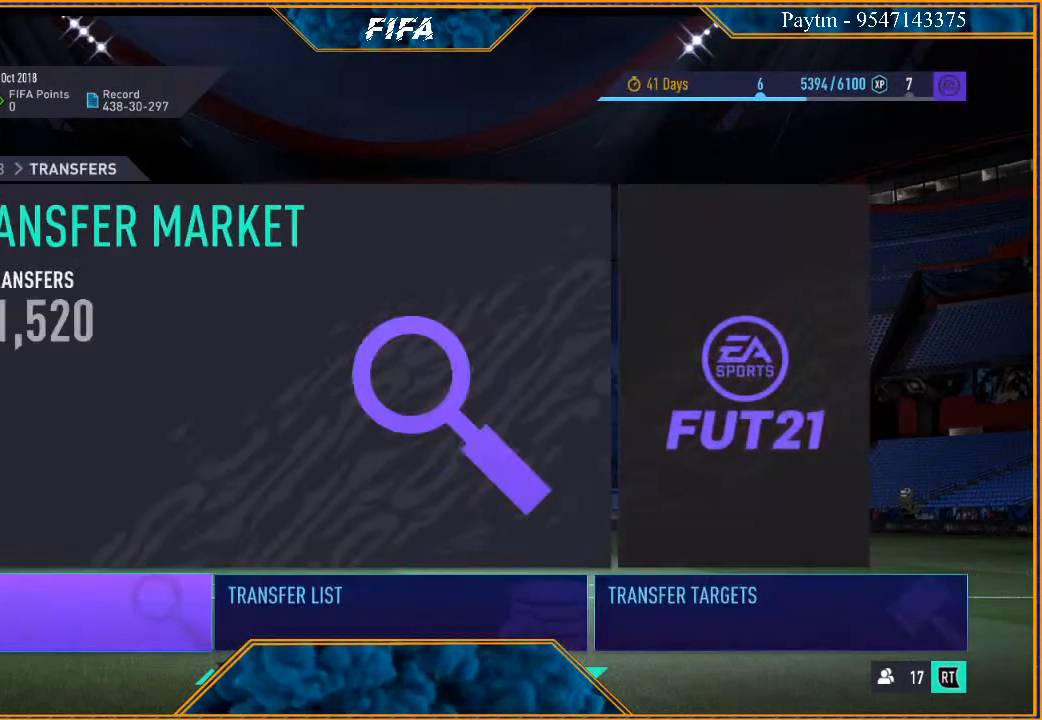
{"buttons": [], "left_stick": "right", "right_stick": "center", "events": [[500, "left_stick", "right"]]}
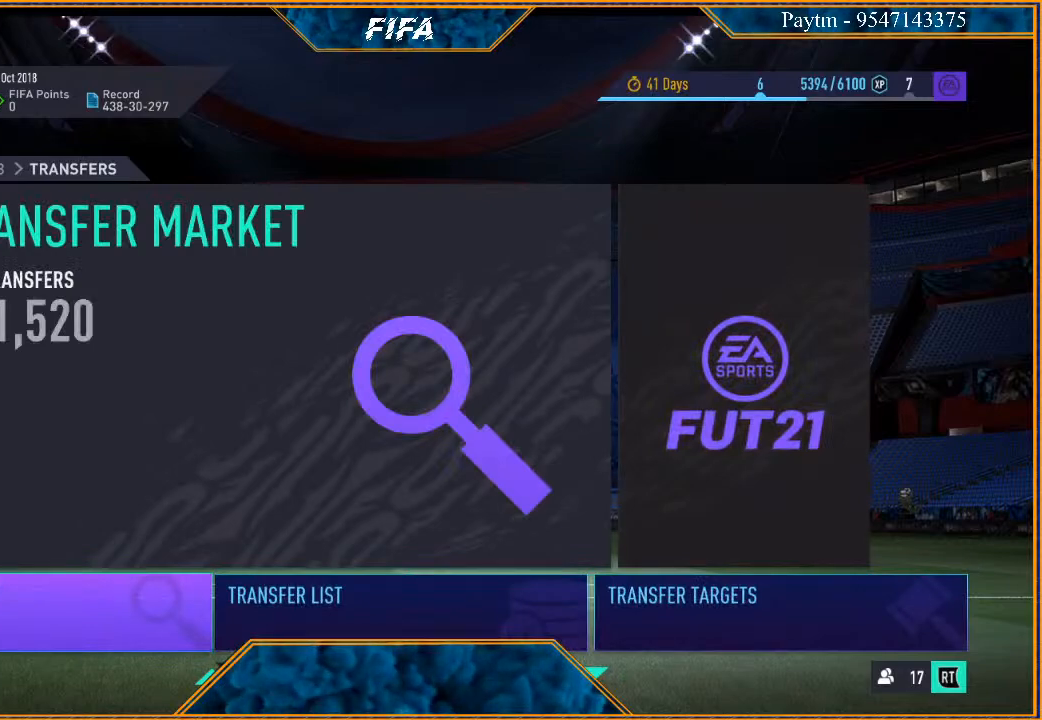
{"buttons": [], "left_stick": "center", "right_stick": "center", "events": [[167, "left_stick", "center"]]}
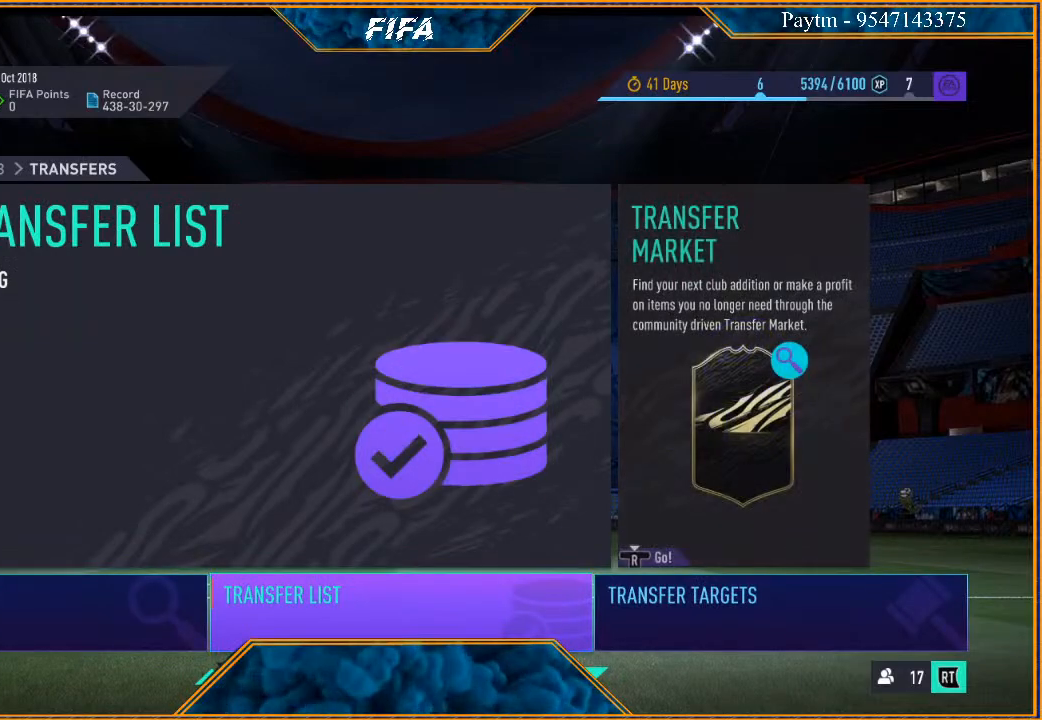
{"buttons": [], "left_stick": "center", "right_stick": "center", "events": []}
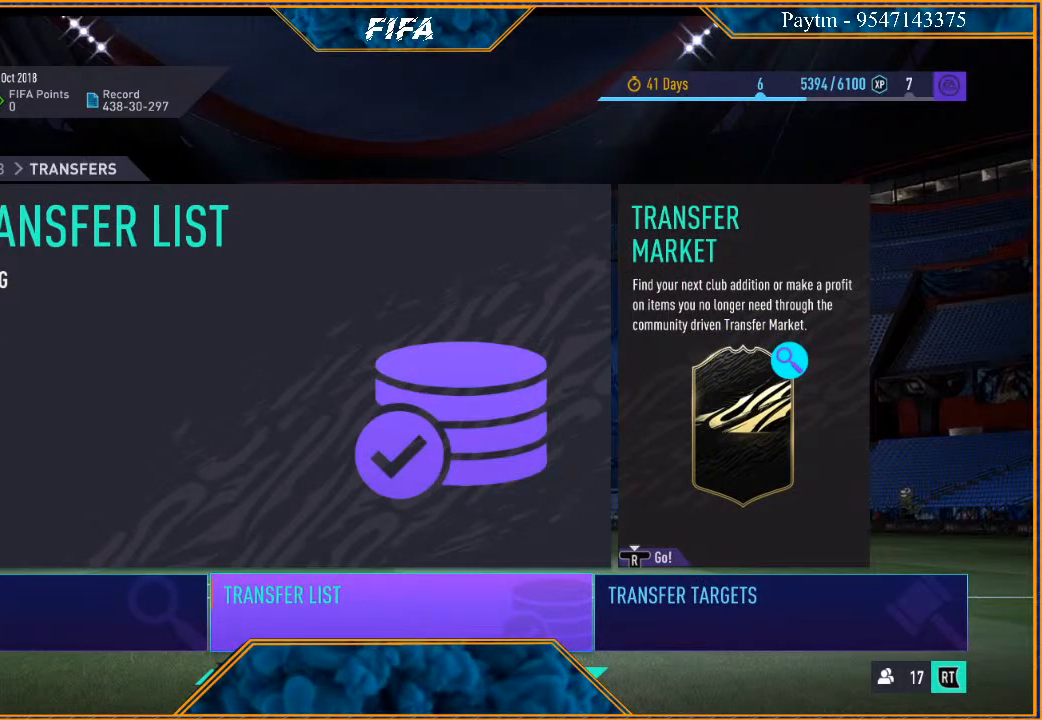
{"buttons": [], "left_stick": "center", "right_stick": "center", "events": [[200, "A", "down"], [333, "A", "up"]]}
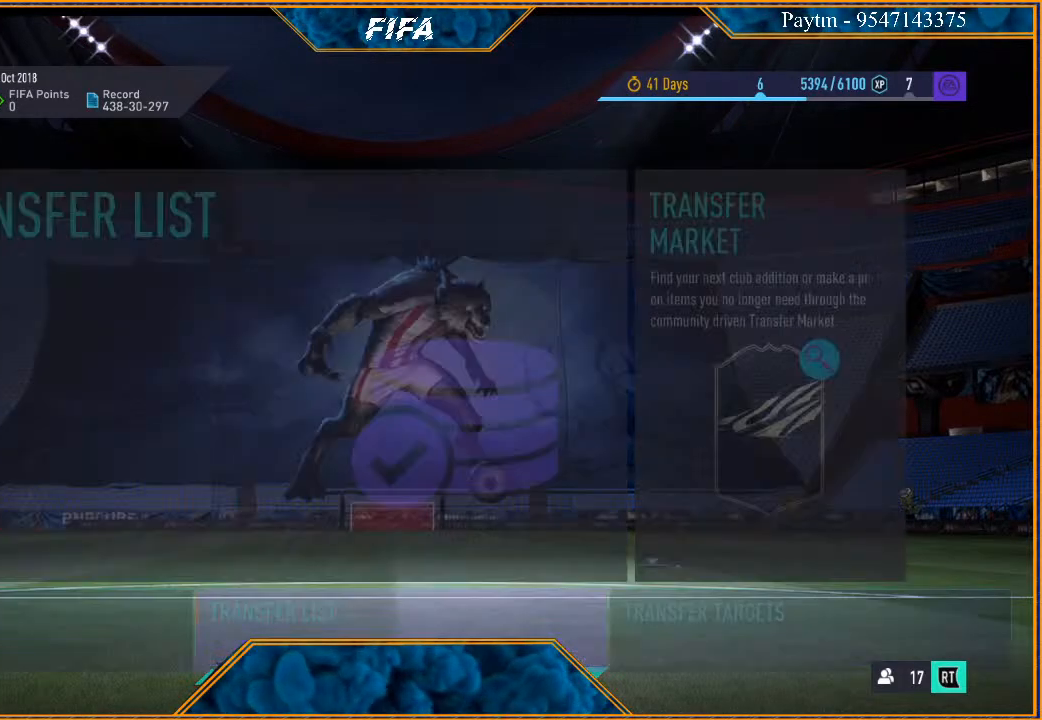
{"buttons": [], "left_stick": "center", "right_stick": "center", "events": []}
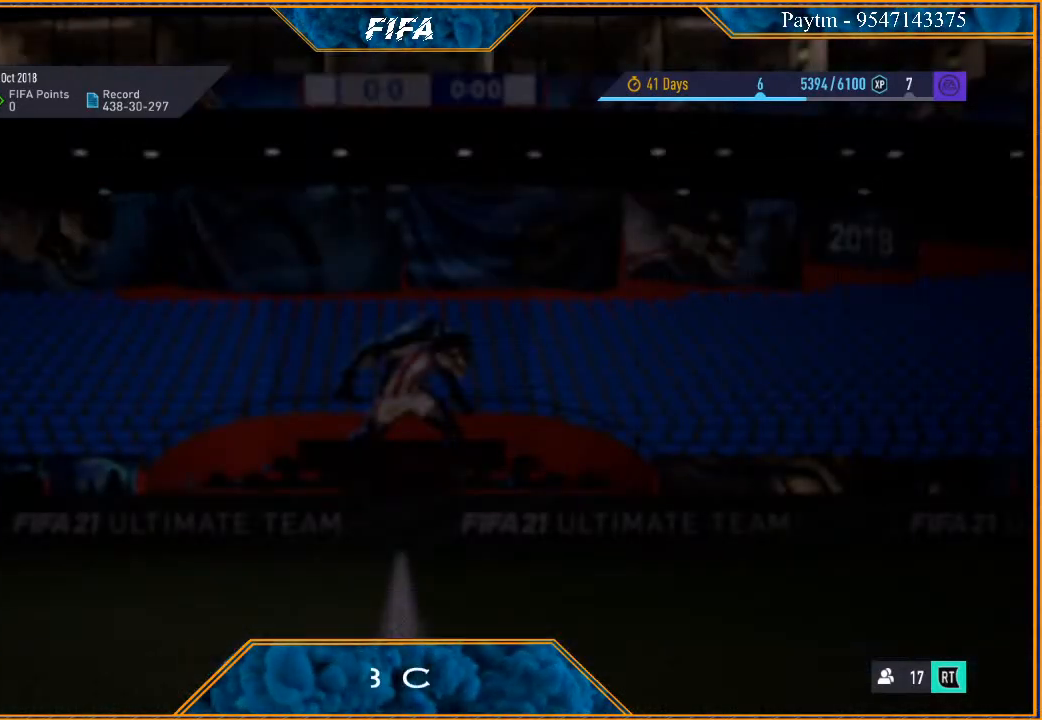
{"buttons": [], "left_stick": "center", "right_stick": "center", "events": []}
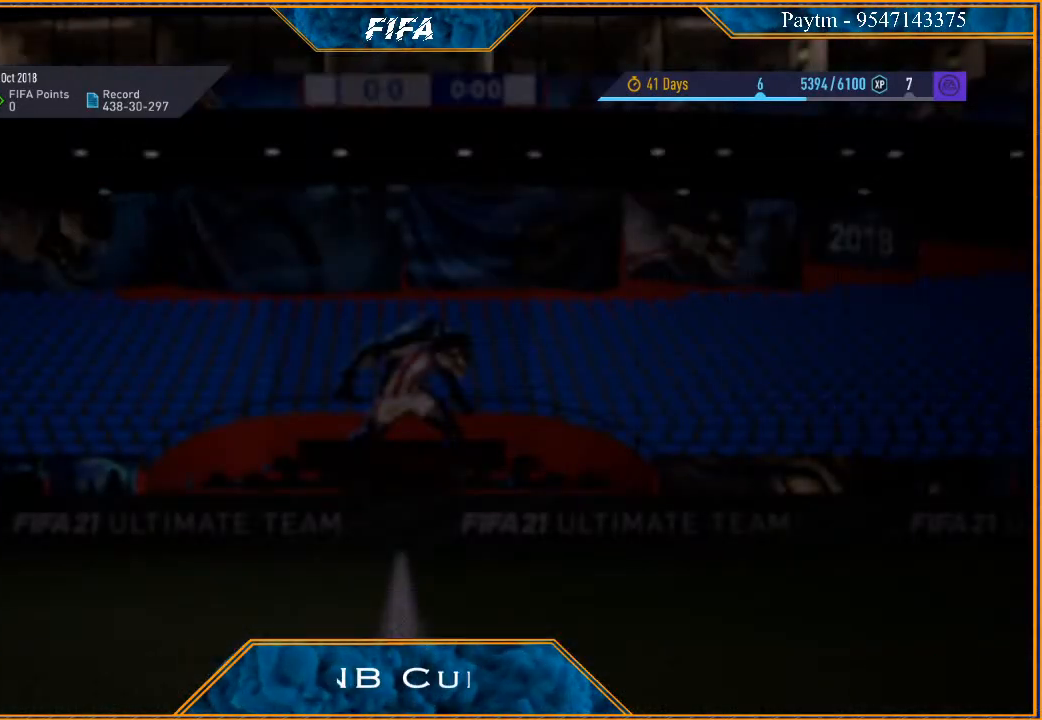
{"buttons": [], "left_stick": "center", "right_stick": "center", "events": []}
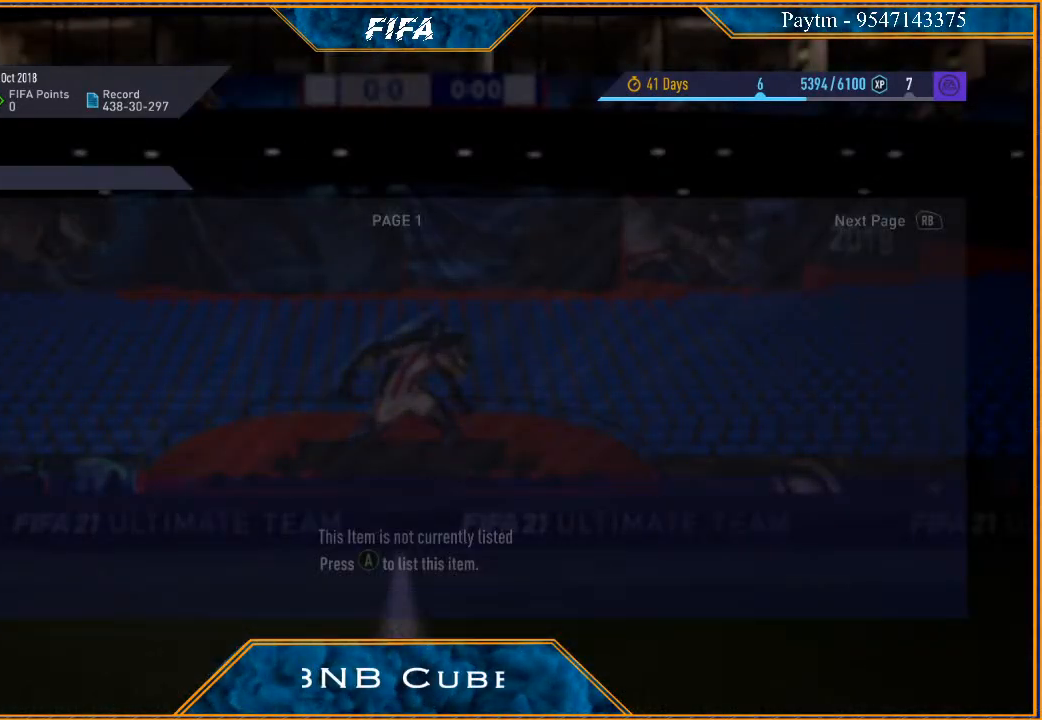
{"buttons": [], "left_stick": "center", "right_stick": "center", "events": [[300, "B", "down"], [467, "B", "up"]]}
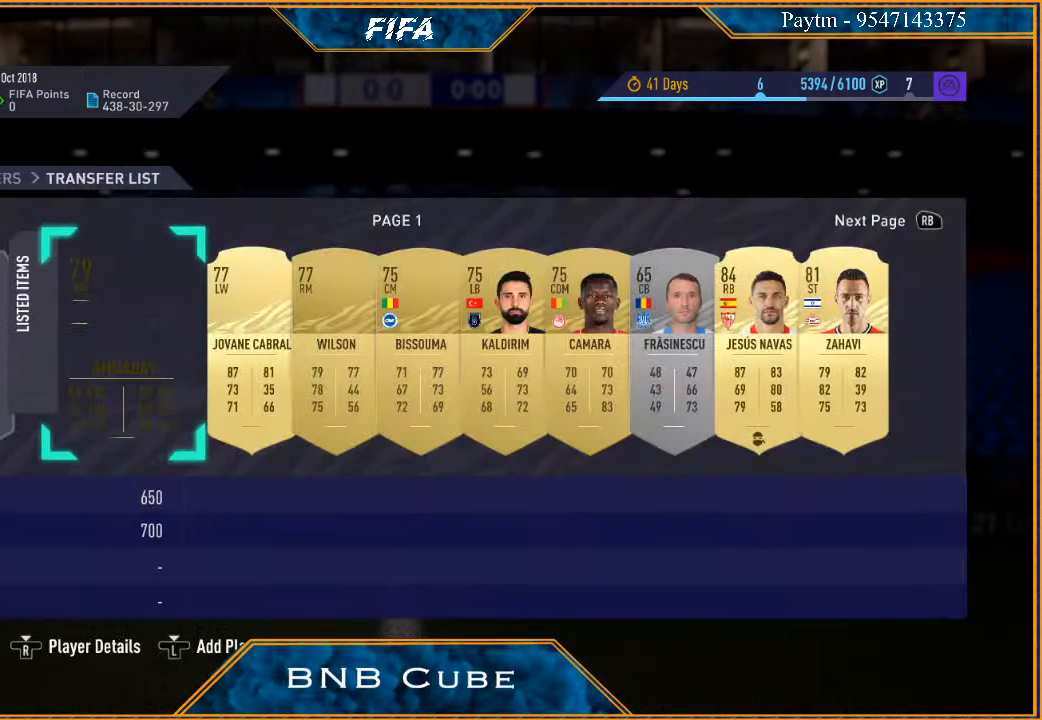
{"buttons": [], "left_stick": "center", "right_stick": "center", "events": []}
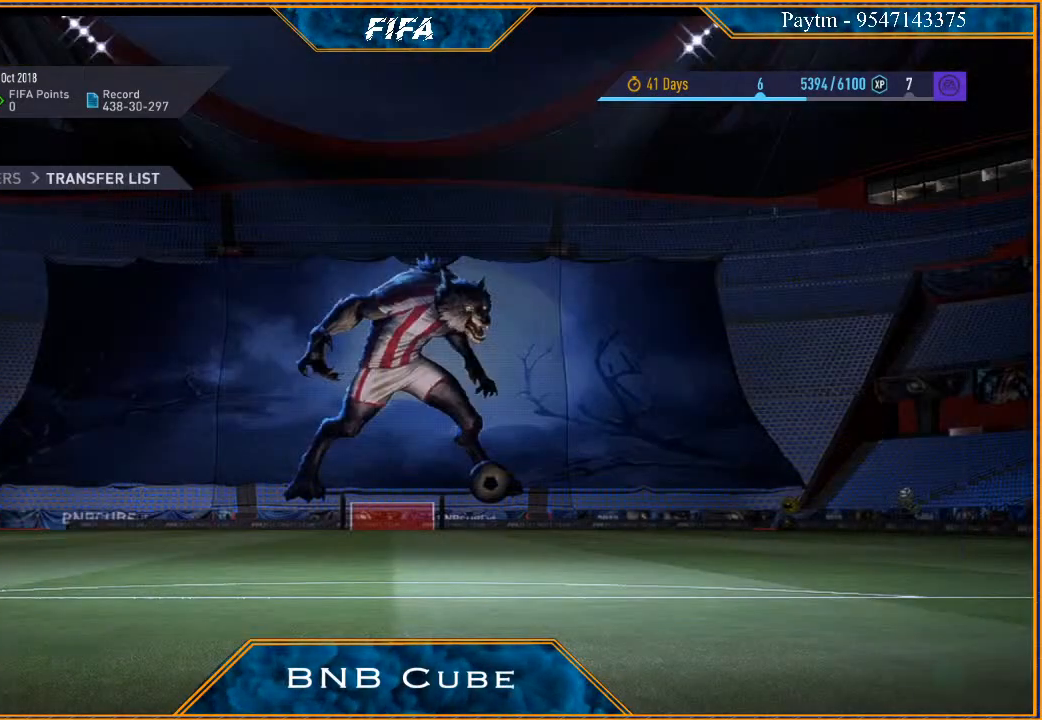
{"buttons": [], "left_stick": "center", "right_stick": "center", "events": []}
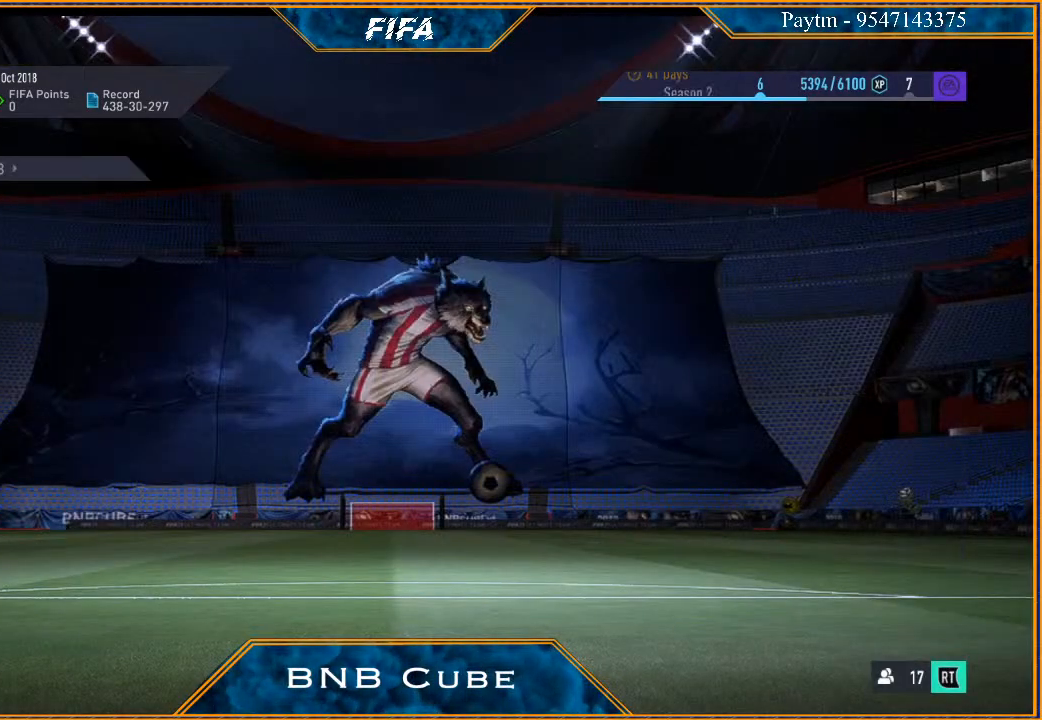
{"buttons": [], "left_stick": "center", "right_stick": "center", "events": []}